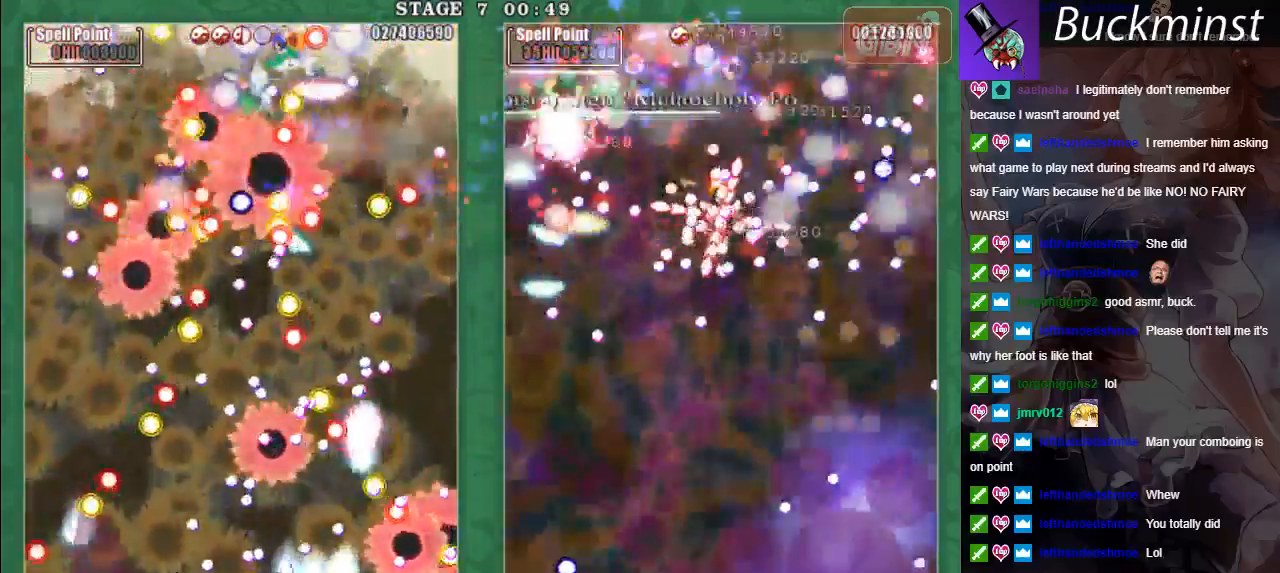
Gameplay with a controller (Xbox layout); each line is a JSON object with the inputs held at the frame after it. "events" lists button and stick changes between this image and that frame as [ms after this image, input, new state], when the widget could be followed in between. Not read: right_stick.
{"buttons": ["A", "X", "L2"], "left_stick": "up-left", "events": [[67, "left_stick", "up-right"], [250, "left_stick", "up-left"]]}
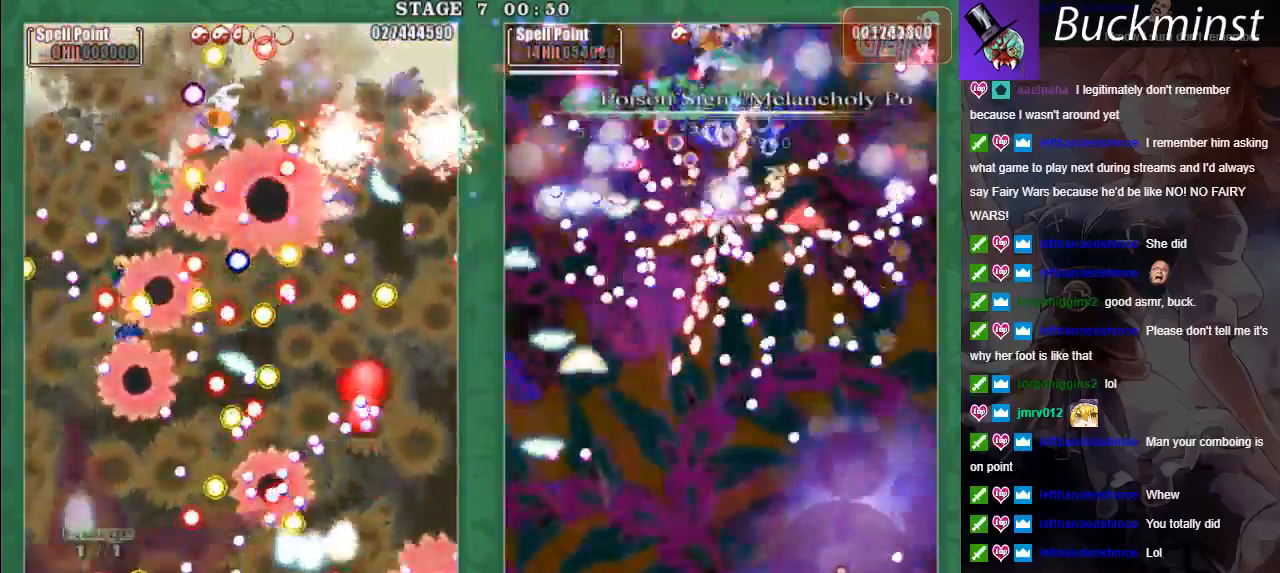
{"buttons": ["A", "X", "L2"], "left_stick": "center", "events": [[17, "left_stick", "up-right"], [67, "left_stick", "right"], [183, "left_stick", "up"], [217, "A", "up"], [317, "A", "down"], [367, "A", "up"], [367, "left_stick", "center"], [450, "A", "down"]]}
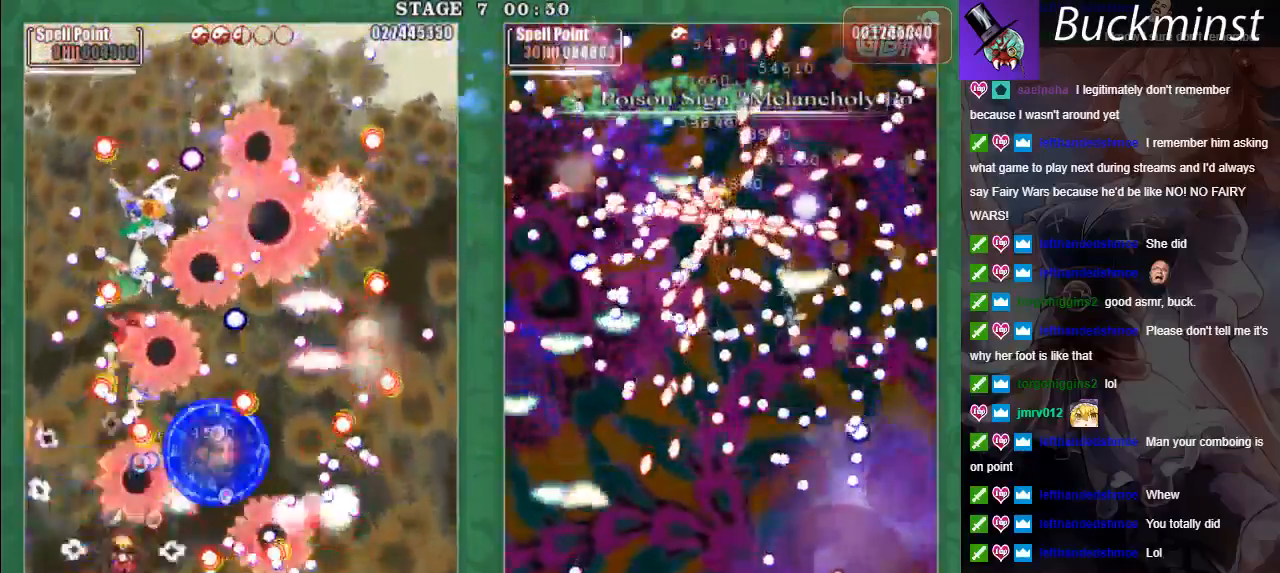
{"buttons": ["A", "X", "L2"], "left_stick": "right", "events": [[17, "X", "up"], [50, "A", "up"], [150, "A", "down"], [150, "left_stick", "left"], [217, "A", "up"], [217, "left_stick", "down-left"], [250, "X", "down"], [300, "A", "down"], [400, "A", "up"], [450, "A", "down"], [450, "left_stick", "right"]]}
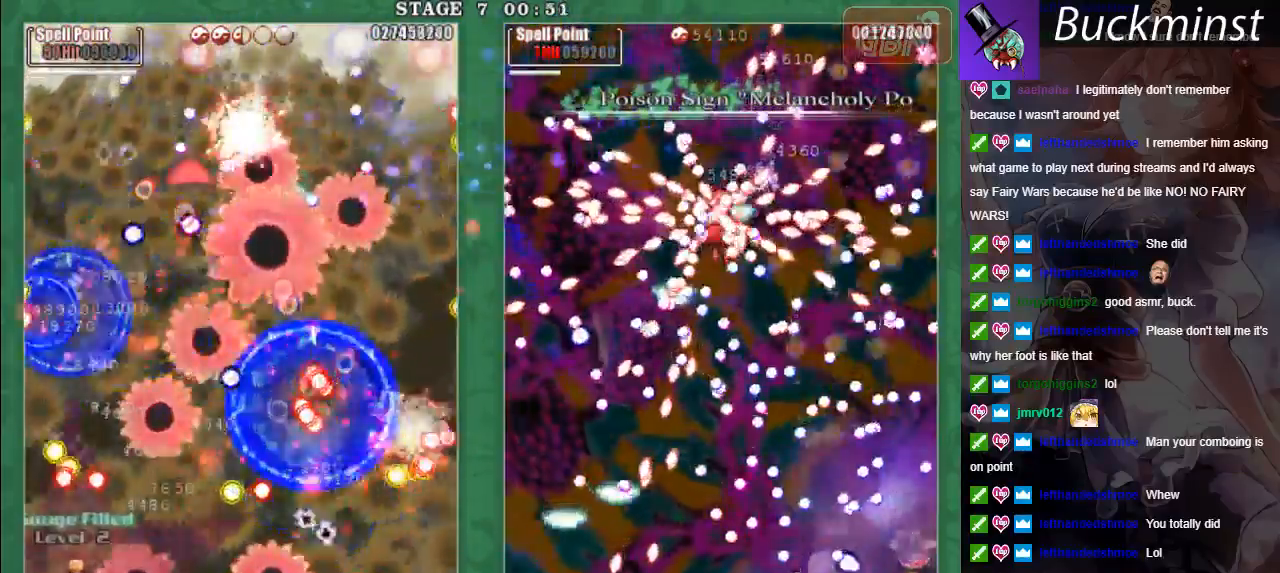
{"buttons": ["A", "X", "L2"], "left_stick": "down-right", "events": [[50, "left_stick", "up"], [67, "A", "up"], [133, "A", "down"], [300, "left_stick", "right"], [450, "left_stick", "down-right"]]}
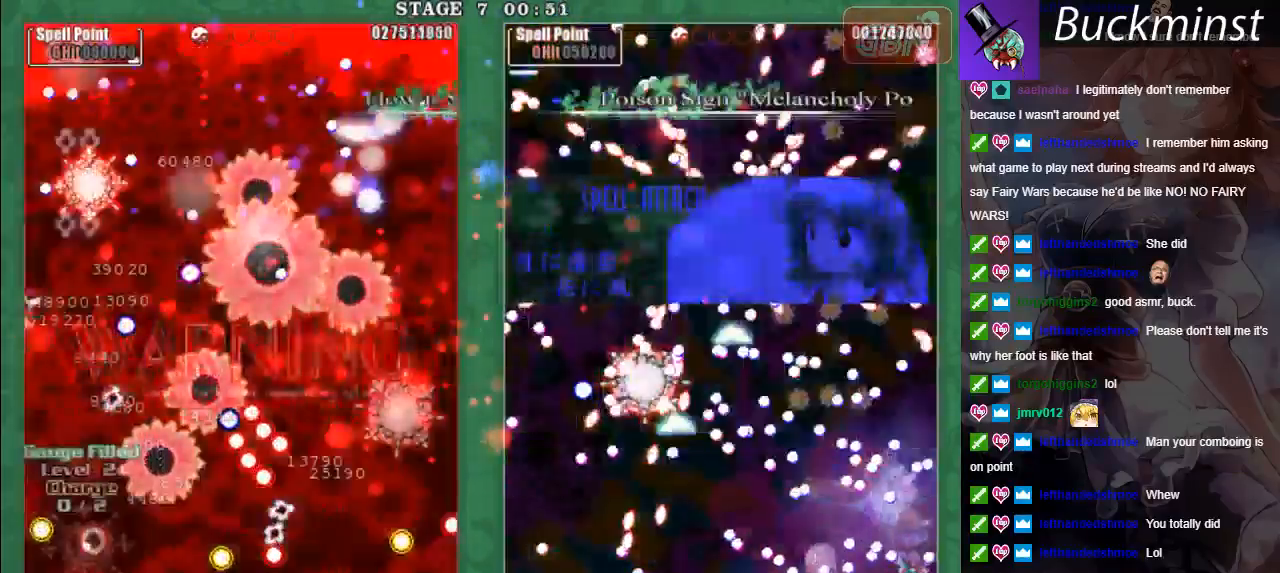
{"buttons": ["A"], "left_stick": "center", "events": [[317, "left_stick", "center"], [383, "X", "up"], [450, "L2", "up"]]}
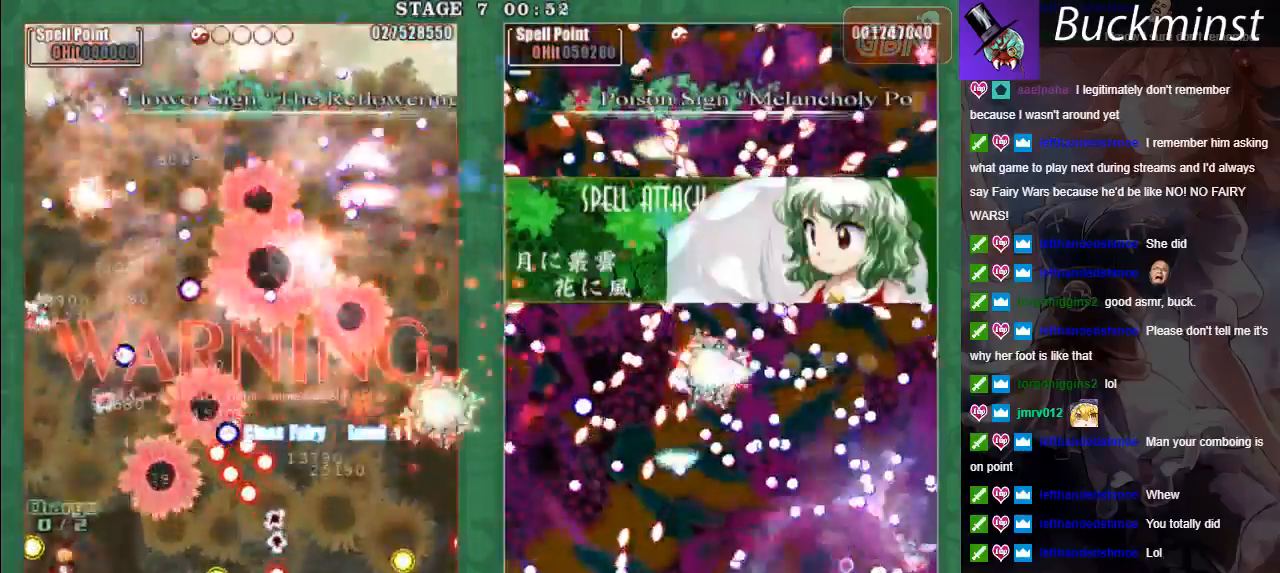
{"buttons": ["A"], "left_stick": "center", "events": []}
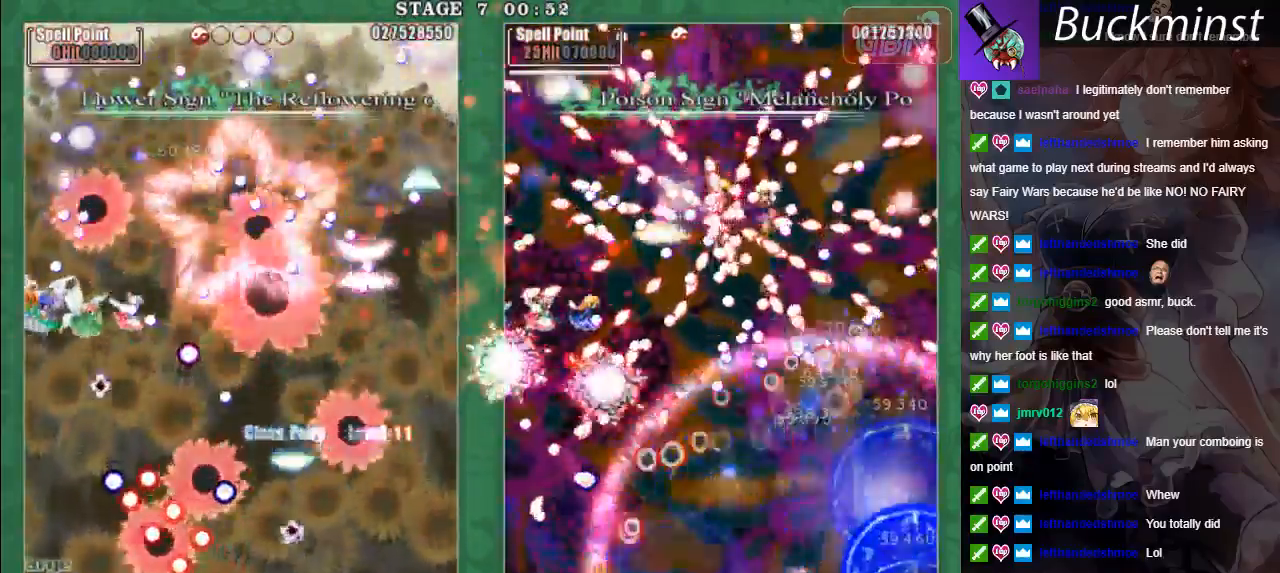
{"buttons": ["A"], "left_stick": "center", "events": []}
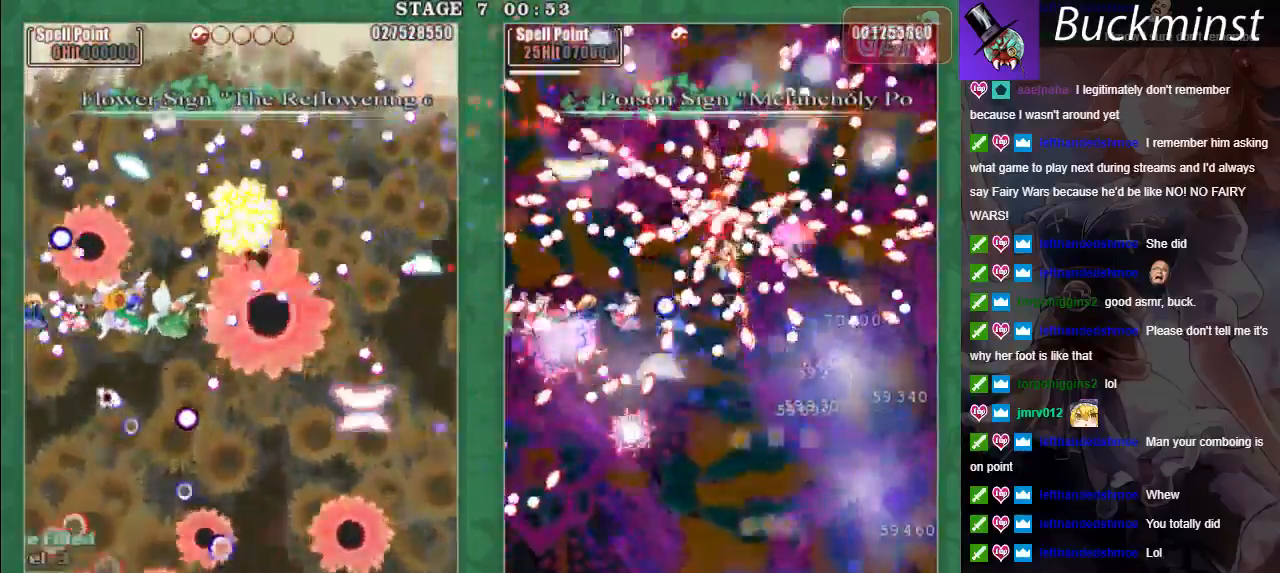
{"buttons": [], "left_stick": "center", "events": [[150, "X", "down"], [150, "left_stick", "right"], [183, "A", "up"], [350, "left_stick", "center"], [450, "X", "up"]]}
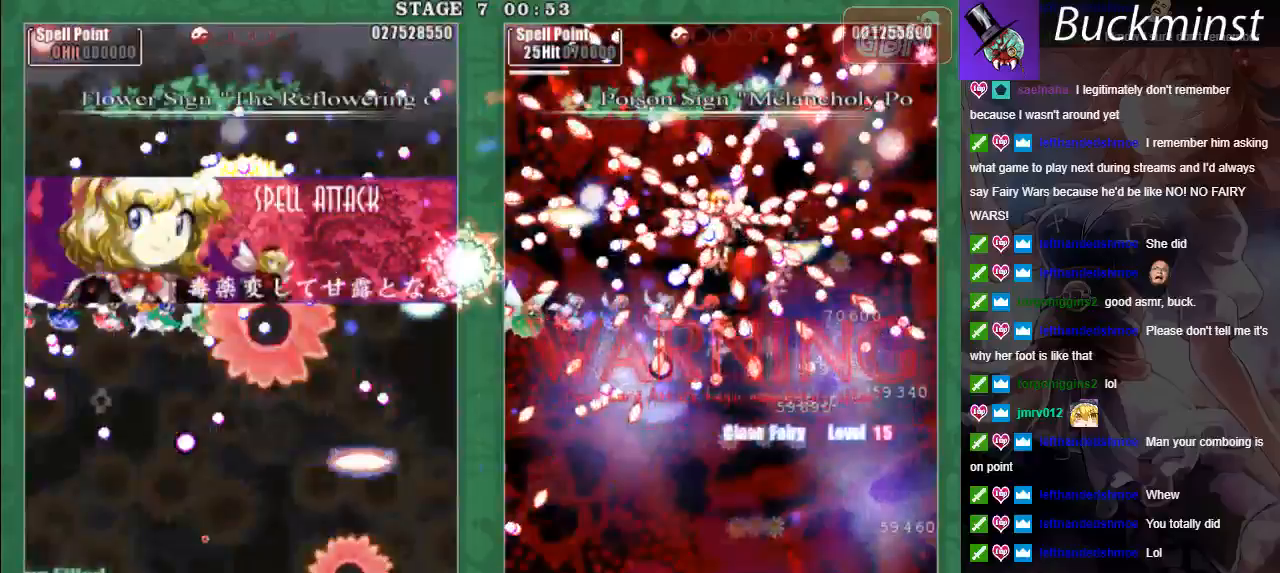
{"buttons": [], "left_stick": "right", "events": [[300, "left_stick", "right"]]}
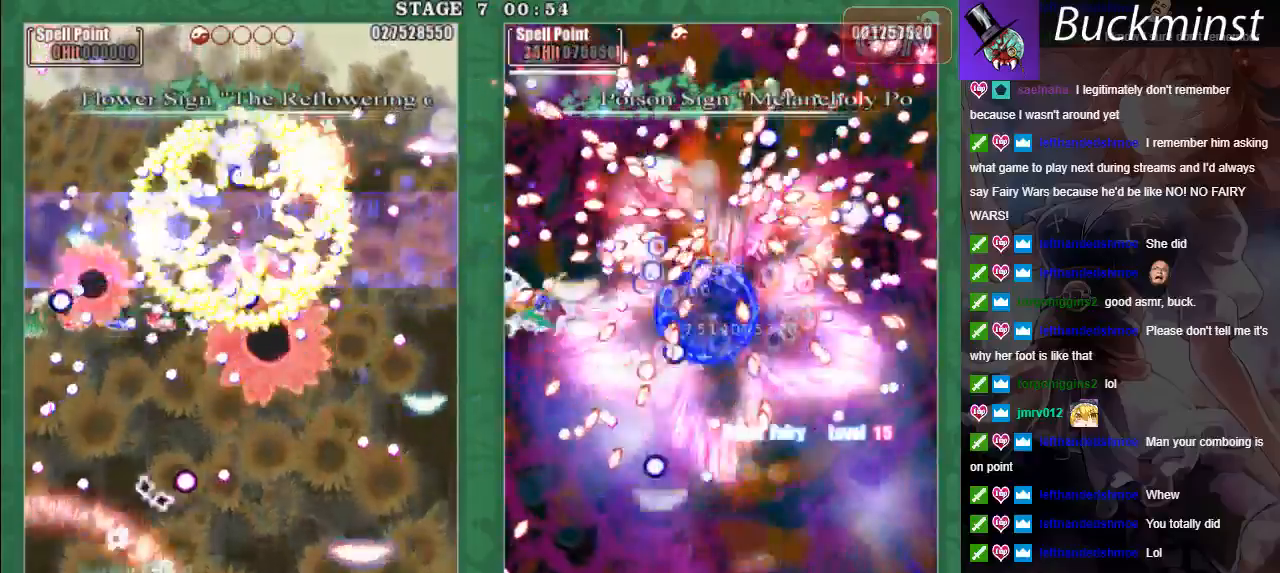
{"buttons": [], "left_stick": "left", "events": [[17, "left_stick", "up-right"], [167, "L2", "down"], [183, "A", "down"], [183, "left_stick", "right"], [283, "A", "up"], [317, "left_stick", "center"], [350, "A", "down"], [383, "left_stick", "left"], [400, "L2", "up"], [450, "A", "up"]]}
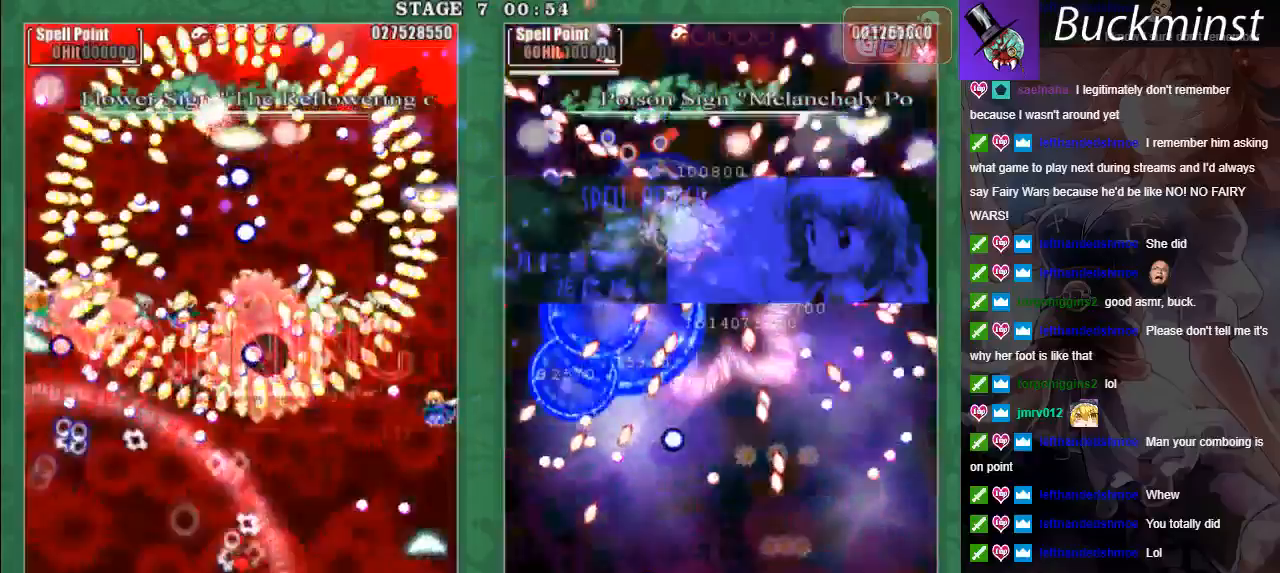
{"buttons": [], "left_stick": "left", "events": [[17, "A", "down"], [33, "left_stick", "down"], [100, "A", "up"], [100, "left_stick", "down-right"], [183, "A", "down"], [200, "left_stick", "center"], [267, "A", "up"], [267, "left_stick", "up-left"], [367, "A", "down"], [417, "left_stick", "left"], [467, "A", "up"]]}
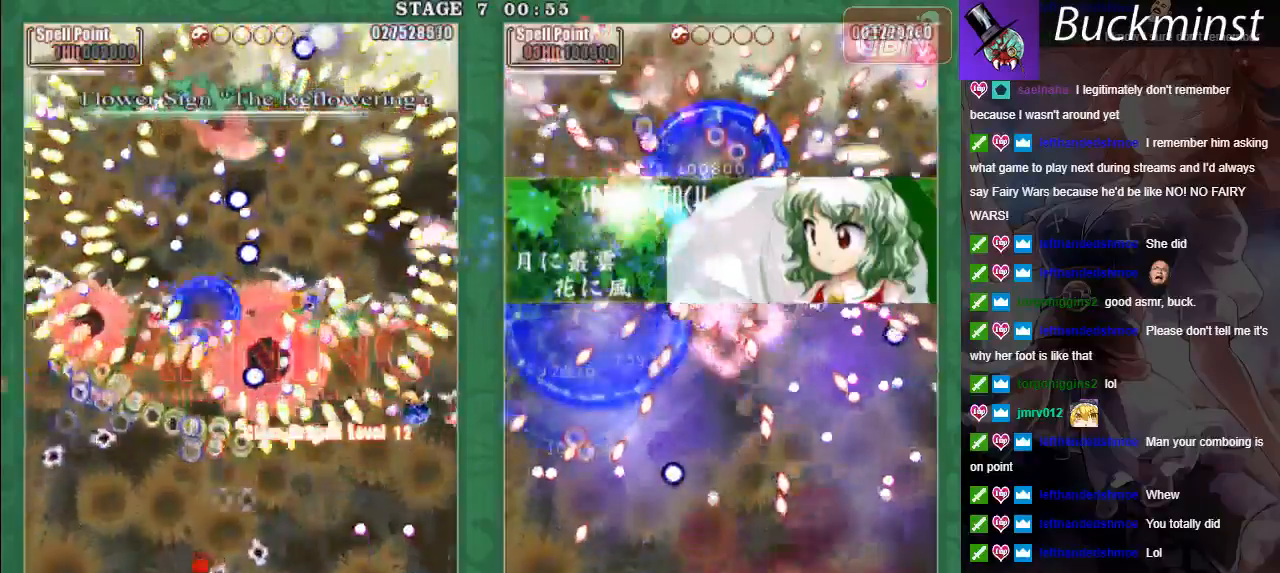
{"buttons": ["A", "X", "L2"], "left_stick": "up-left", "events": [[33, "A", "down"], [100, "A", "up"], [117, "left_stick", "down"], [200, "A", "down"], [250, "X", "down"], [283, "left_stick", "up"], [317, "A", "up"], [333, "L2", "down"], [350, "A", "down"], [467, "left_stick", "up-left"]]}
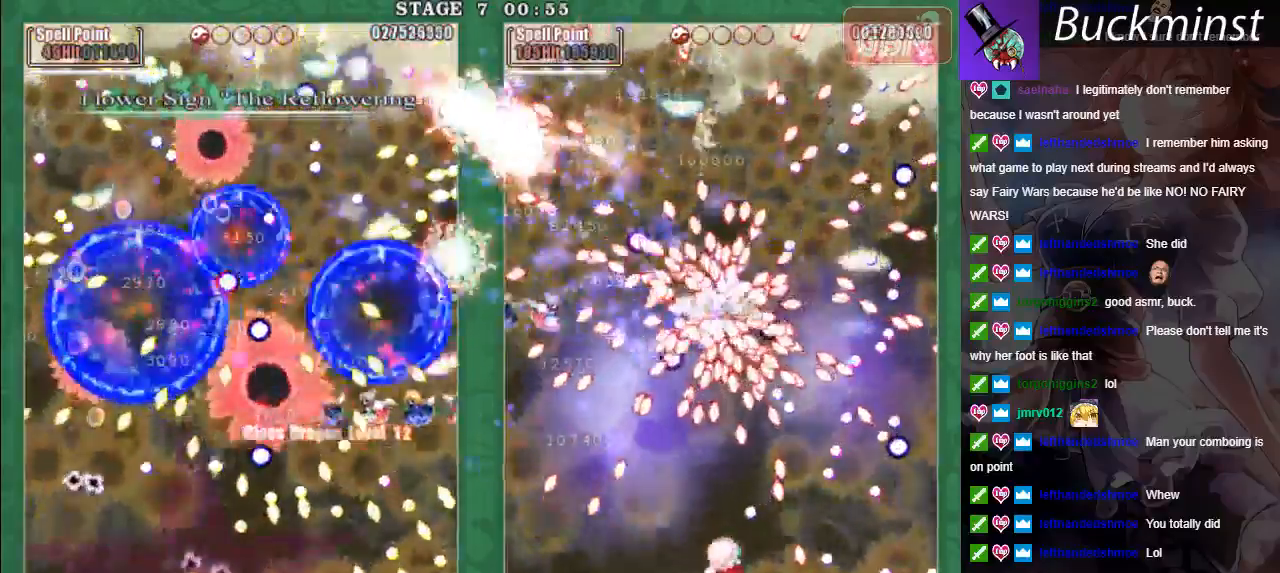
{"buttons": ["A", "X", "L2"], "left_stick": "left", "events": [[17, "L2", "up"], [50, "left_stick", "down-left"], [417, "left_stick", "left"], [450, "L2", "down"]]}
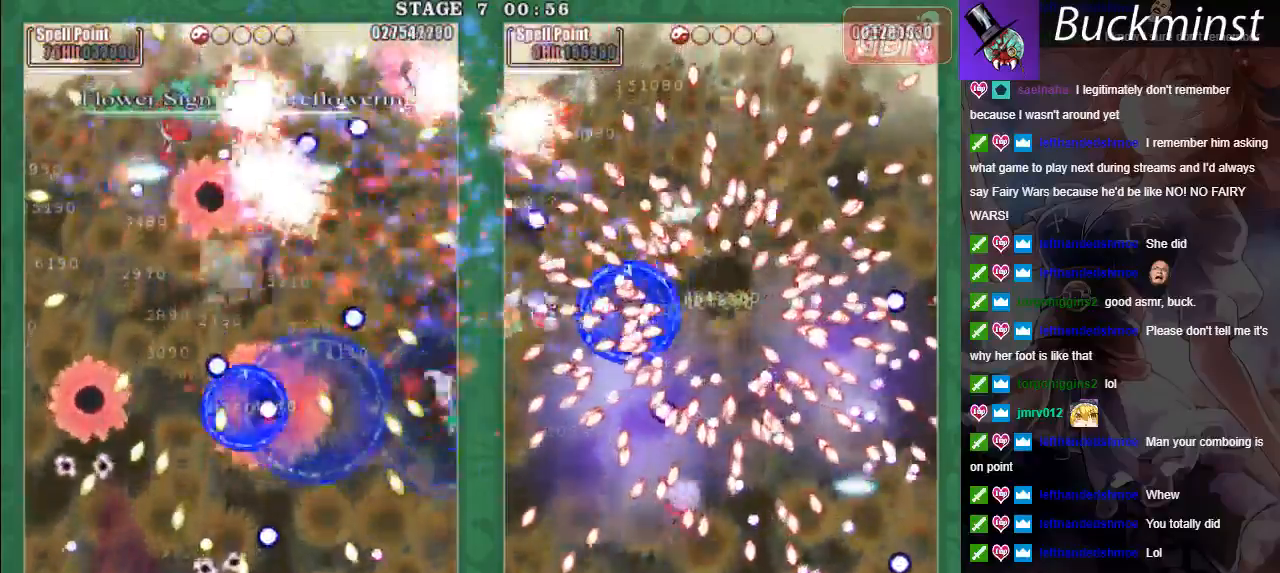
{"buttons": ["A", "X"], "left_stick": "up", "events": [[33, "left_stick", "center"], [133, "L2", "up"], [450, "left_stick", "up-left"], [500, "left_stick", "up"]]}
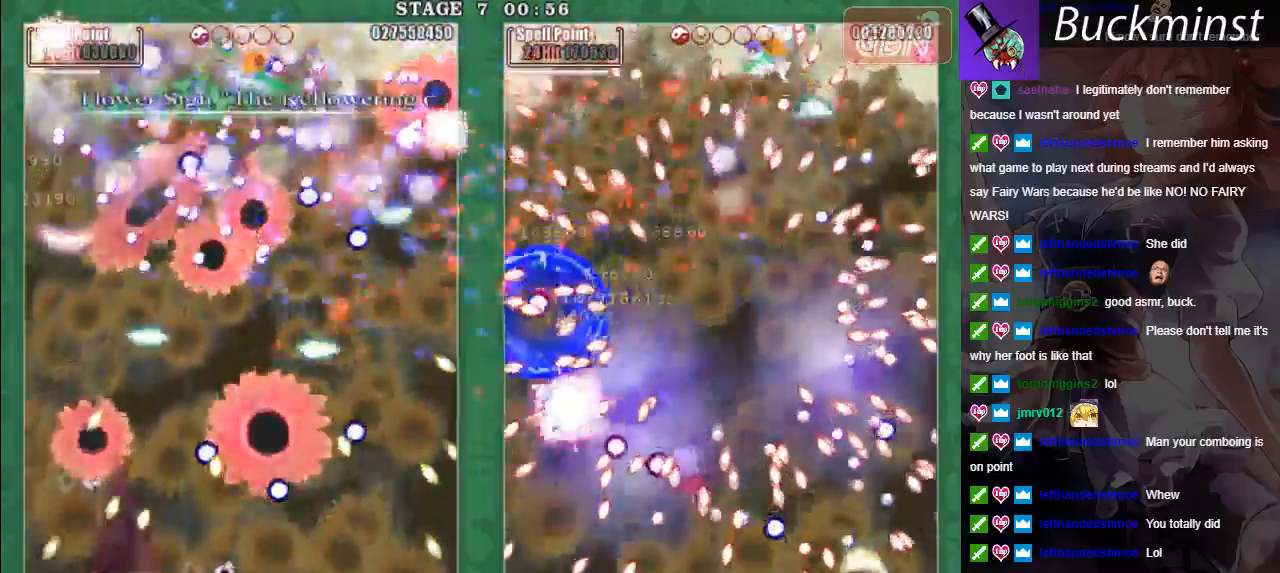
{"buttons": ["A", "X", "L2"], "left_stick": "up-right", "events": [[150, "left_stick", "up-right"], [350, "L2", "down"]]}
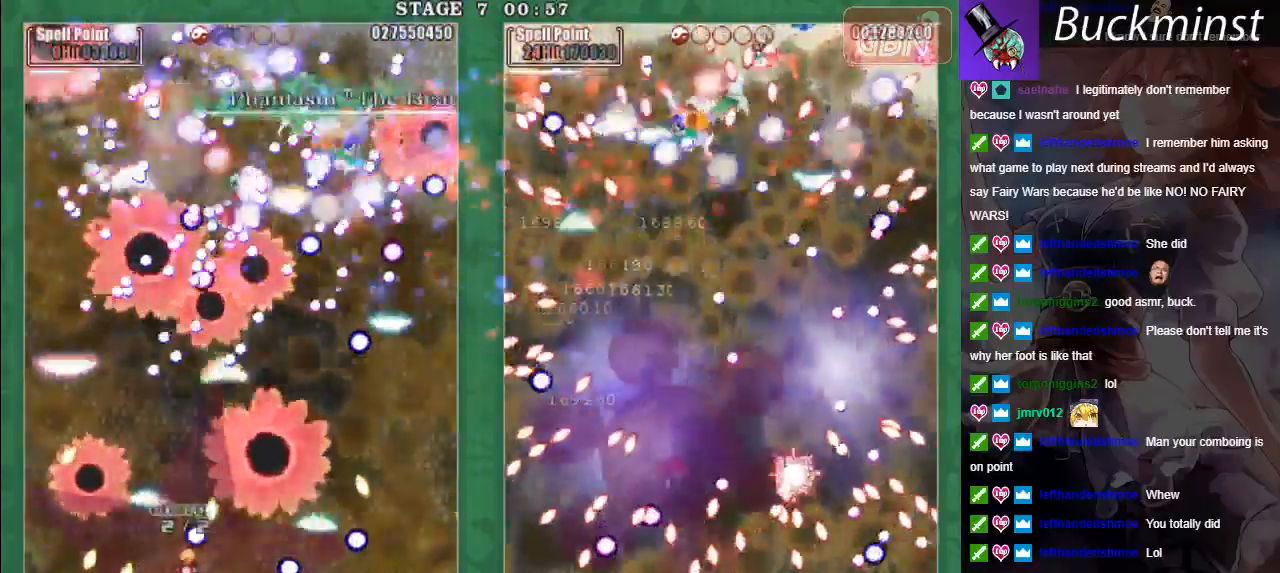
{"buttons": [], "left_stick": "center", "events": [[83, "A", "up"], [100, "L2", "up"], [117, "X", "up"], [117, "left_stick", "center"], [167, "L2", "down"], [267, "L2", "up"]]}
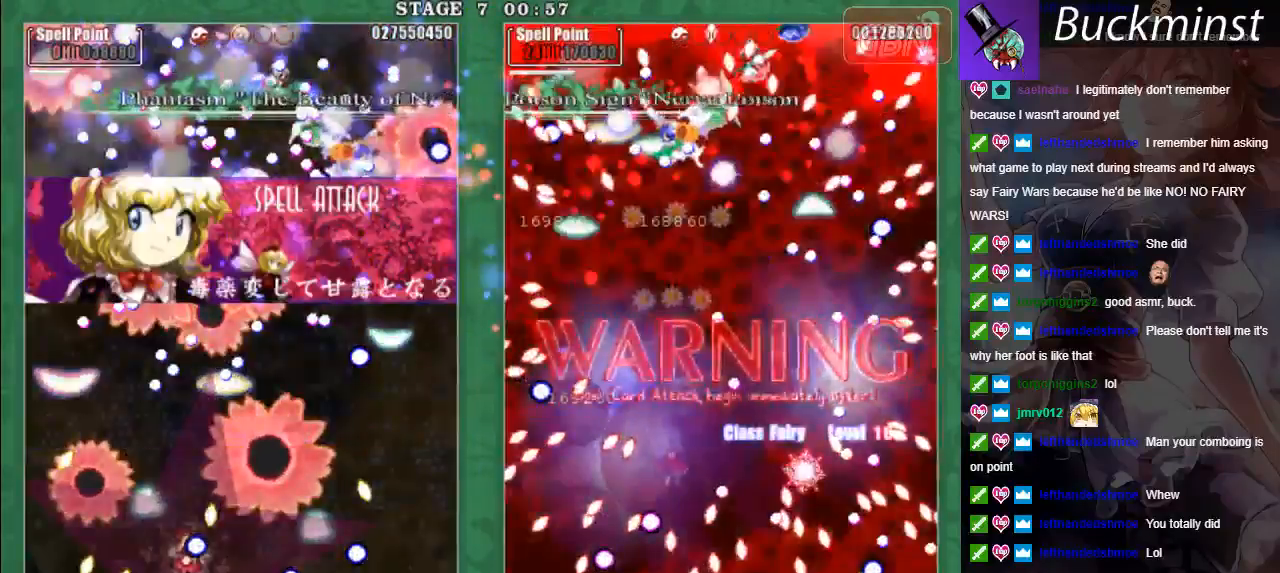
{"buttons": ["A"], "left_stick": "down-right", "events": [[100, "A", "down"], [167, "left_stick", "left"], [200, "A", "up"], [267, "A", "down"], [333, "A", "up"], [333, "left_stick", "up"], [433, "A", "down"], [433, "left_stick", "down-right"]]}
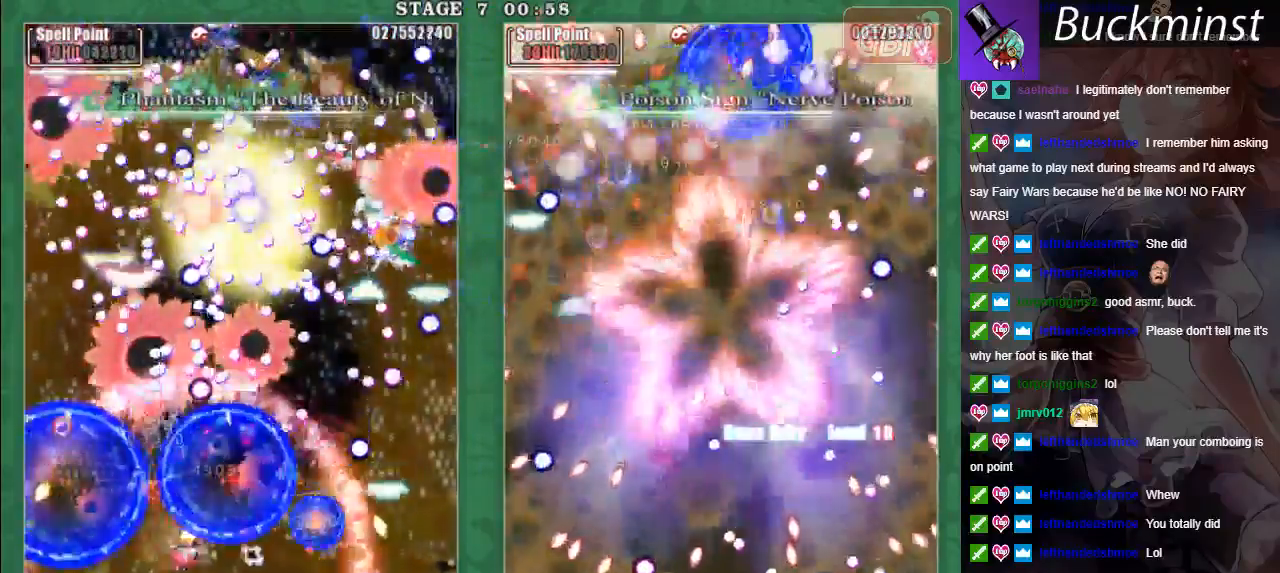
{"buttons": ["A"], "left_stick": "center", "events": [[50, "A", "up"], [100, "A", "down"], [200, "A", "up"], [267, "A", "down"], [333, "left_stick", "center"], [367, "A", "up"], [433, "A", "down"]]}
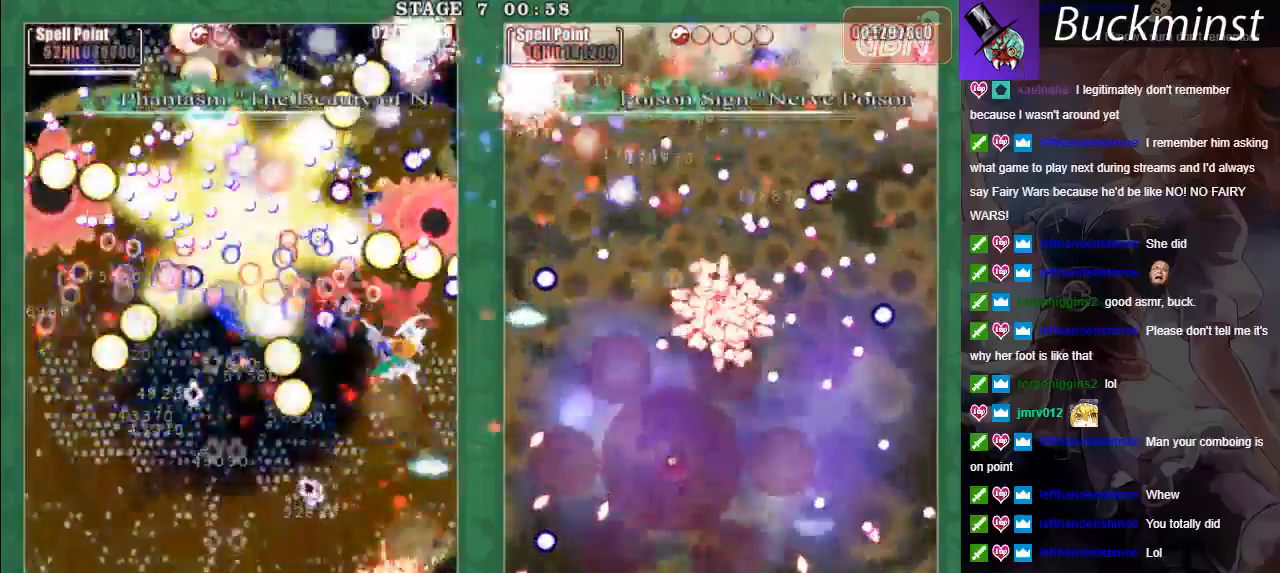
{"buttons": ["A"], "left_stick": "center", "events": [[33, "A", "up"], [100, "A", "down"], [100, "left_stick", "up-right"], [183, "A", "up"], [183, "left_stick", "up"], [267, "A", "down"], [350, "A", "up"], [383, "left_stick", "center"], [417, "A", "down"]]}
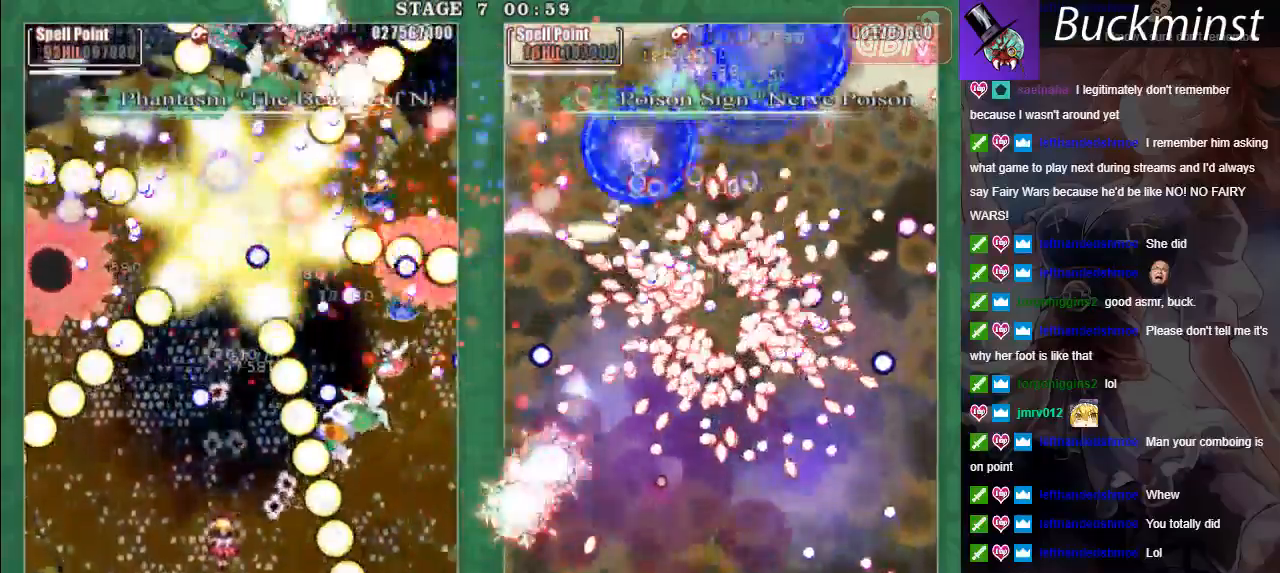
{"buttons": ["A", "X"], "left_stick": "left", "events": [[17, "A", "up"], [83, "A", "down"], [133, "left_stick", "down-left"], [183, "A", "up"], [250, "X", "down"], [267, "A", "down"], [333, "A", "up"], [433, "A", "down"], [450, "left_stick", "left"]]}
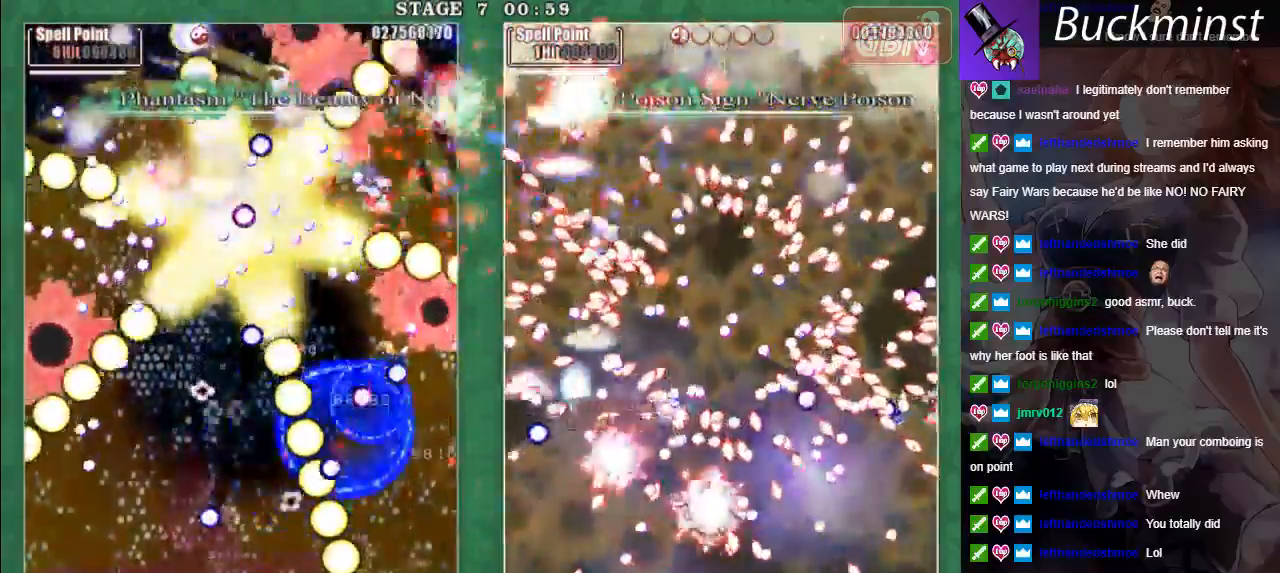
{"buttons": ["A", "X"], "left_stick": "right", "events": [[17, "A", "up"], [17, "L2", "down"], [83, "A", "down"], [167, "A", "up"], [250, "A", "down"], [267, "left_stick", "up"], [317, "left_stick", "up-right"], [333, "A", "up"], [400, "A", "down"], [433, "left_stick", "right"], [450, "L2", "up"]]}
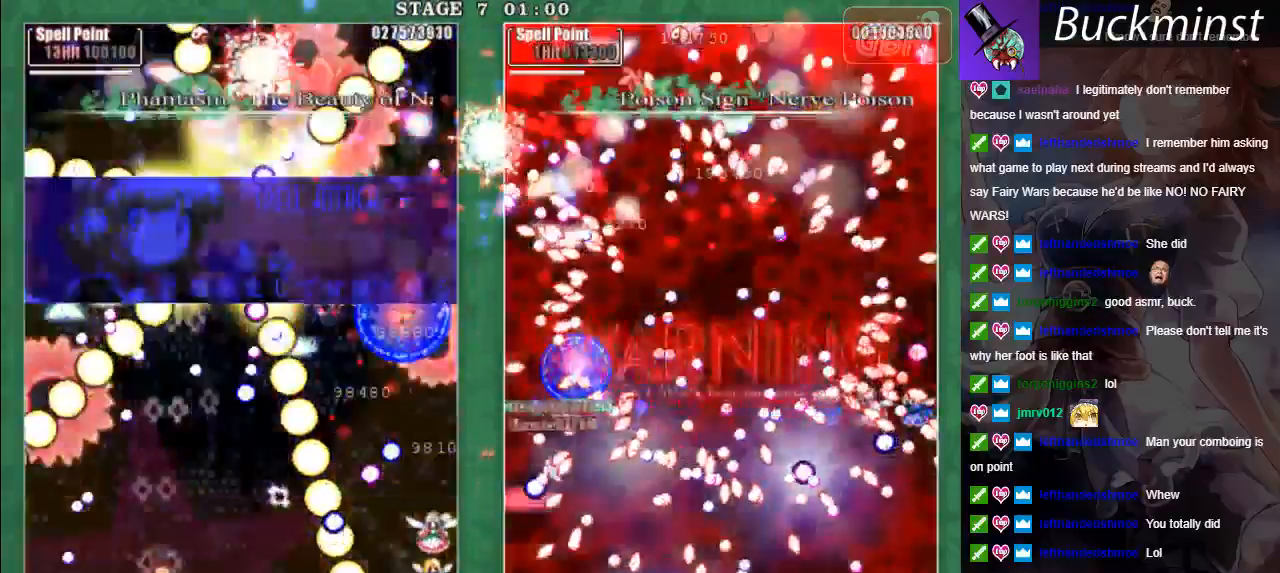
{"buttons": ["A", "X"], "left_stick": "up-right", "events": [[33, "A", "up"], [67, "A", "down"], [83, "left_stick", "down-right"], [217, "left_stick", "center"], [300, "left_stick", "down-right"], [500, "left_stick", "up-right"]]}
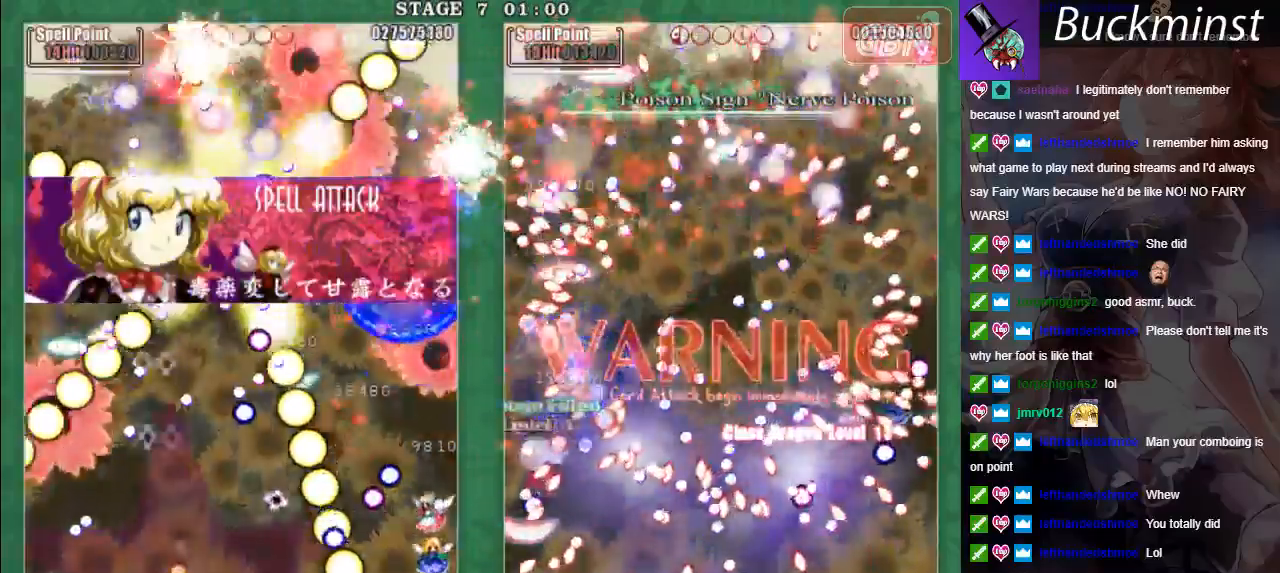
{"buttons": ["A", "X"], "left_stick": "down-right", "events": [[83, "left_stick", "center"], [400, "left_stick", "down-right"]]}
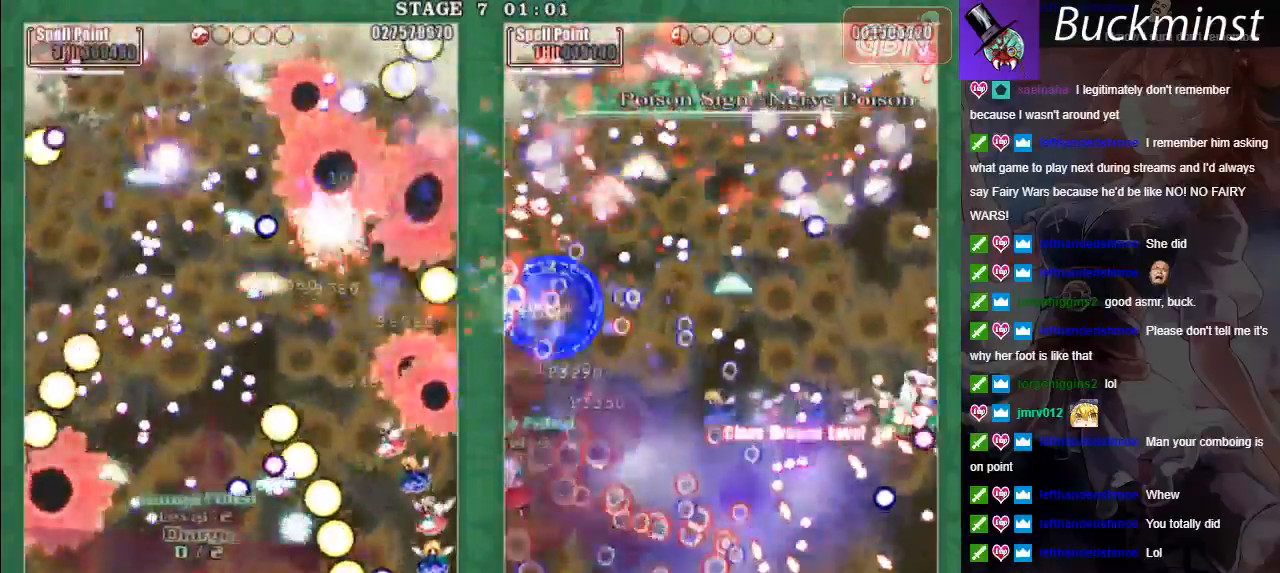
{"buttons": ["A", "X"], "left_stick": "right", "events": [[150, "left_stick", "center"], [333, "L2", "down"], [350, "A", "up"], [383, "left_stick", "right"], [417, "A", "down"], [433, "L2", "up"]]}
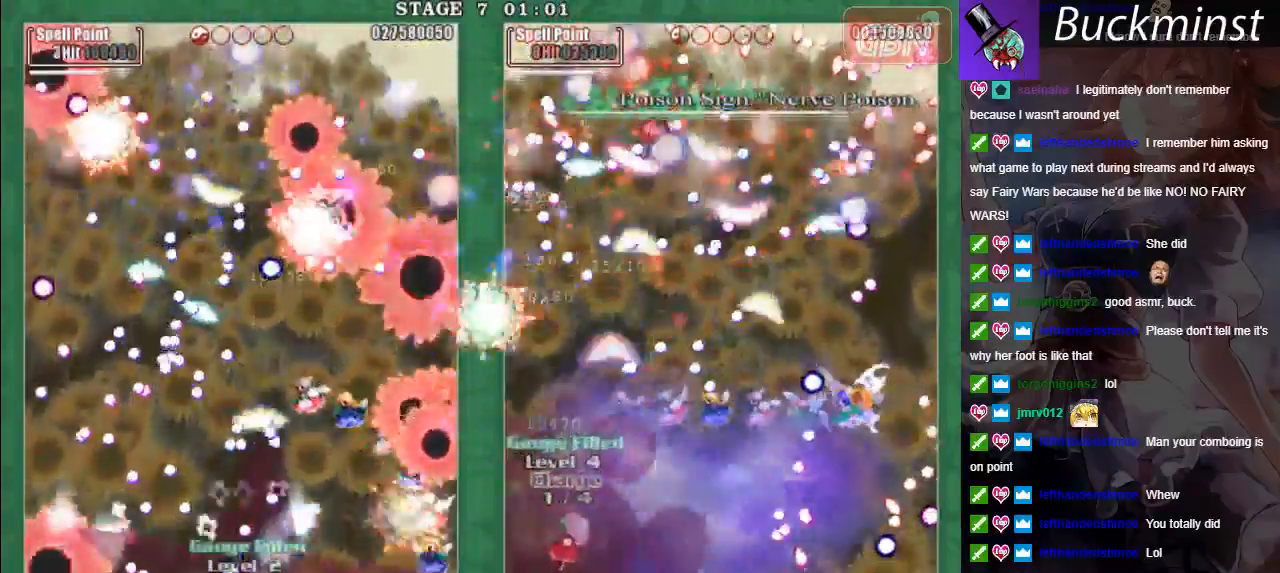
{"buttons": ["X"], "left_stick": "center", "events": [[17, "A", "up"], [17, "left_stick", "center"], [33, "L2", "down"], [67, "A", "down"], [167, "A", "up"], [217, "A", "down"], [333, "A", "up"], [400, "A", "down"], [433, "L2", "up"], [483, "A", "up"]]}
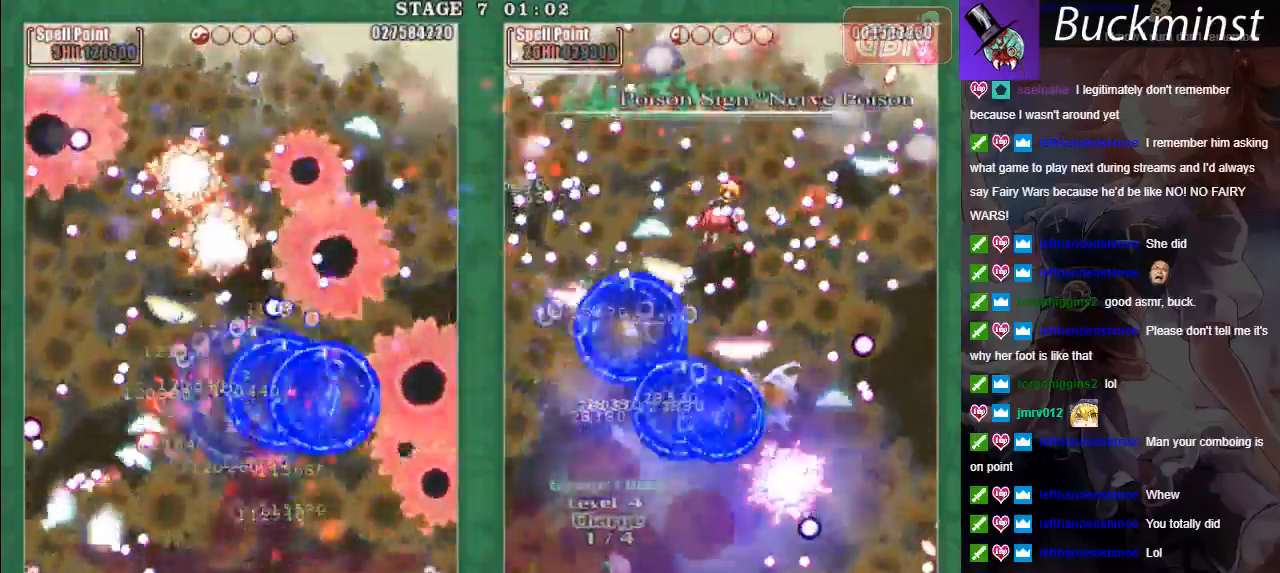
{"buttons": ["A", "X", "L2"], "left_stick": "center", "events": [[67, "A", "down"], [167, "A", "up"], [233, "A", "down"], [233, "L2", "down"], [350, "A", "up"], [367, "X", "up"], [383, "A", "down"], [433, "X", "down"]]}
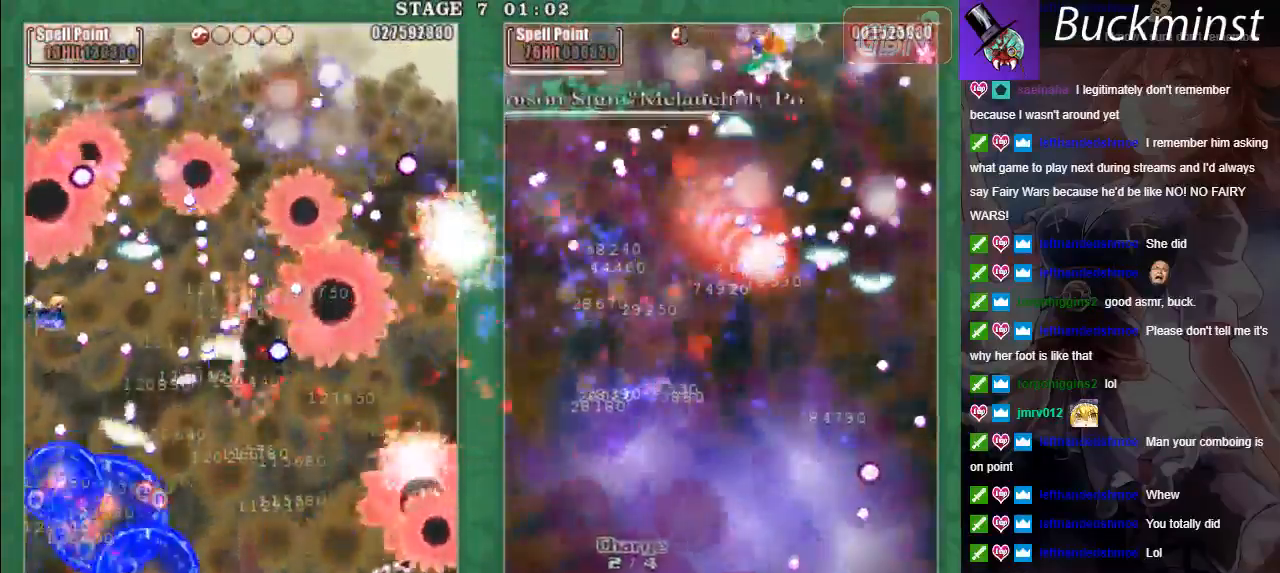
{"buttons": ["A", "X", "L2"], "left_stick": "up-right", "events": [[50, "left_stick", "down-right"], [267, "left_stick", "center"], [350, "left_stick", "up-left"], [417, "left_stick", "up-right"]]}
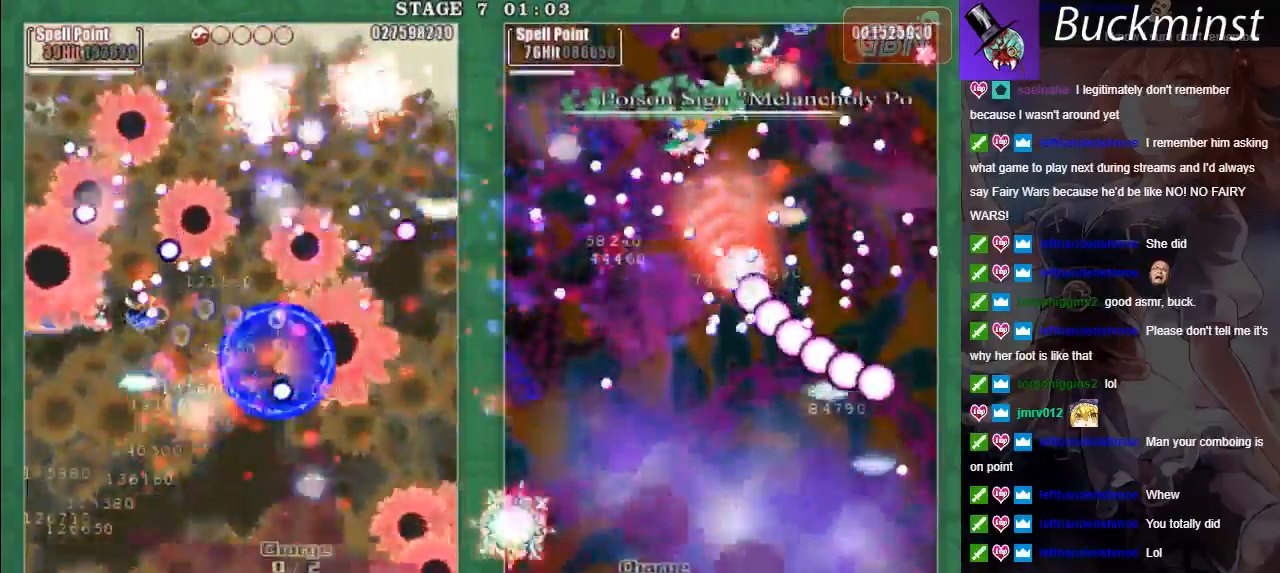
{"buttons": ["A", "X", "L2"], "left_stick": "center", "events": [[50, "left_stick", "center"], [133, "left_stick", "down-left"], [150, "L2", "up"], [233, "L2", "down"], [383, "left_stick", "center"]]}
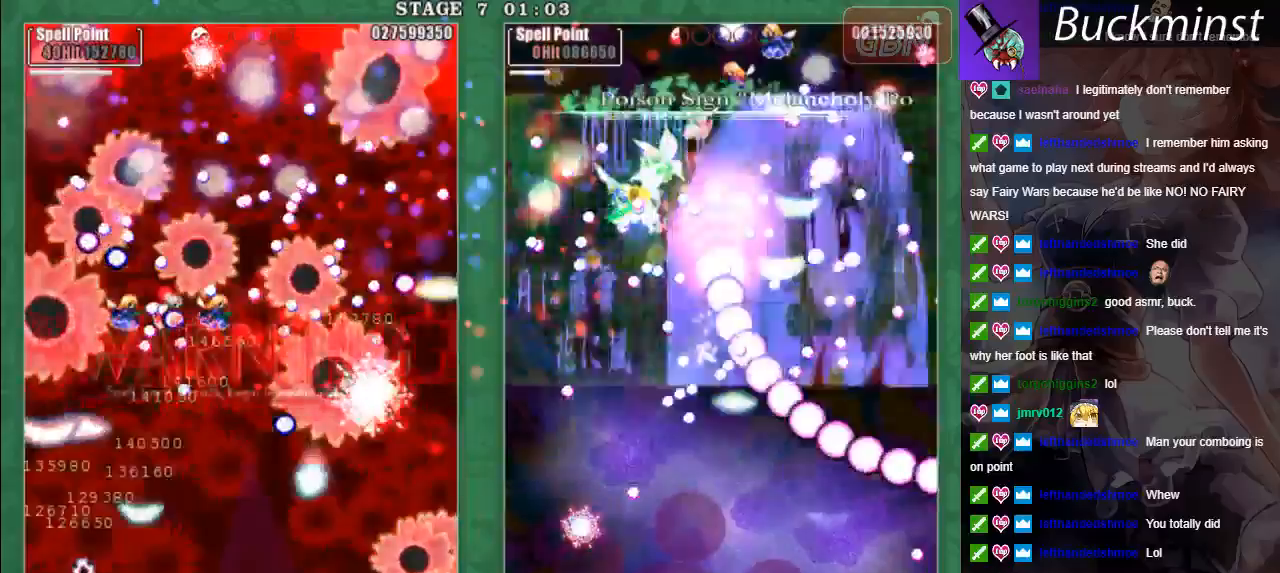
{"buttons": ["A", "X", "L2"], "left_stick": "up", "events": [[17, "left_stick", "up"]]}